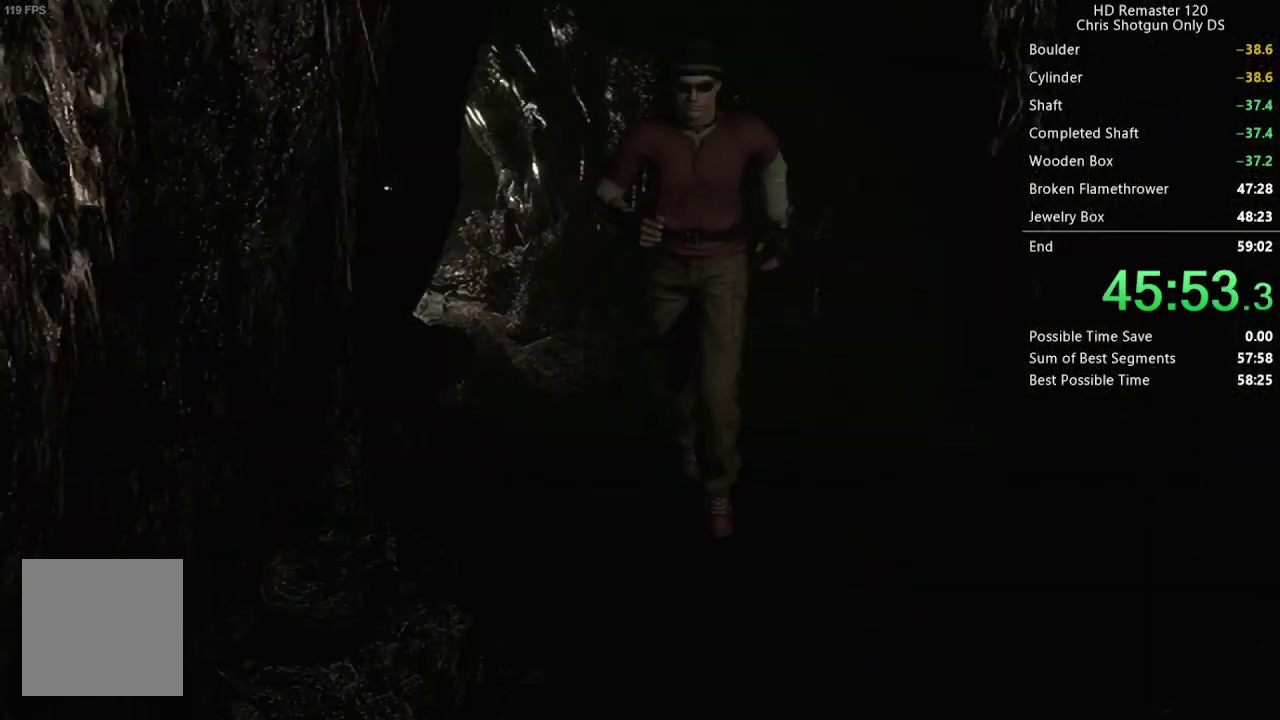
Gameplay with a controller (Xbox layout); each line is a JSON object with the inputs held at the frame after it. "events" lists button and stick changes between this image and that frame as [ms after this image, input, new state], when the widget could be followed in between.
{"buttons": ["X", "DPAD_UP"], "left_stick": "center", "right_stick": "center", "events": [[67, "DPAD_RIGHT", "up"], [317, "DPAD_RIGHT", "down"], [417, "DPAD_RIGHT", "up"]]}
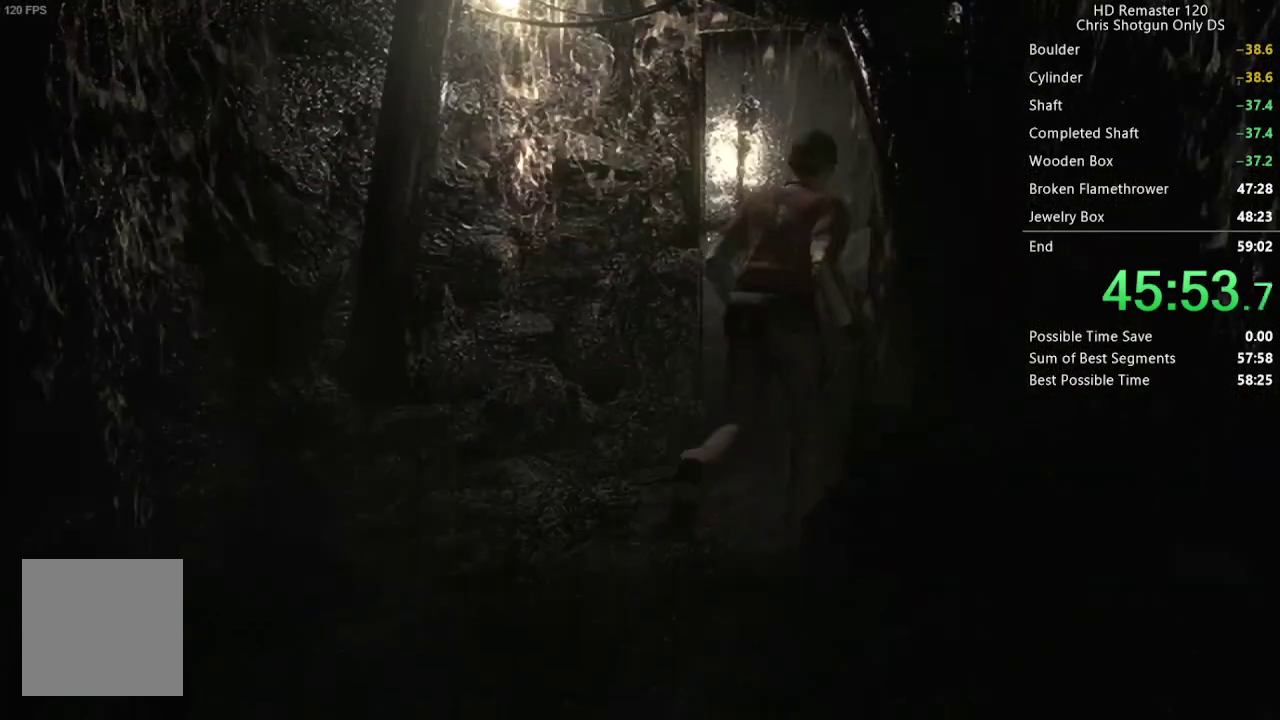
{"buttons": ["A", "X"], "left_stick": "center", "right_stick": "center", "events": [[67, "A", "down"], [267, "DPAD_LEFT", "down"], [350, "DPAD_LEFT", "up"], [483, "DPAD_UP", "up"]]}
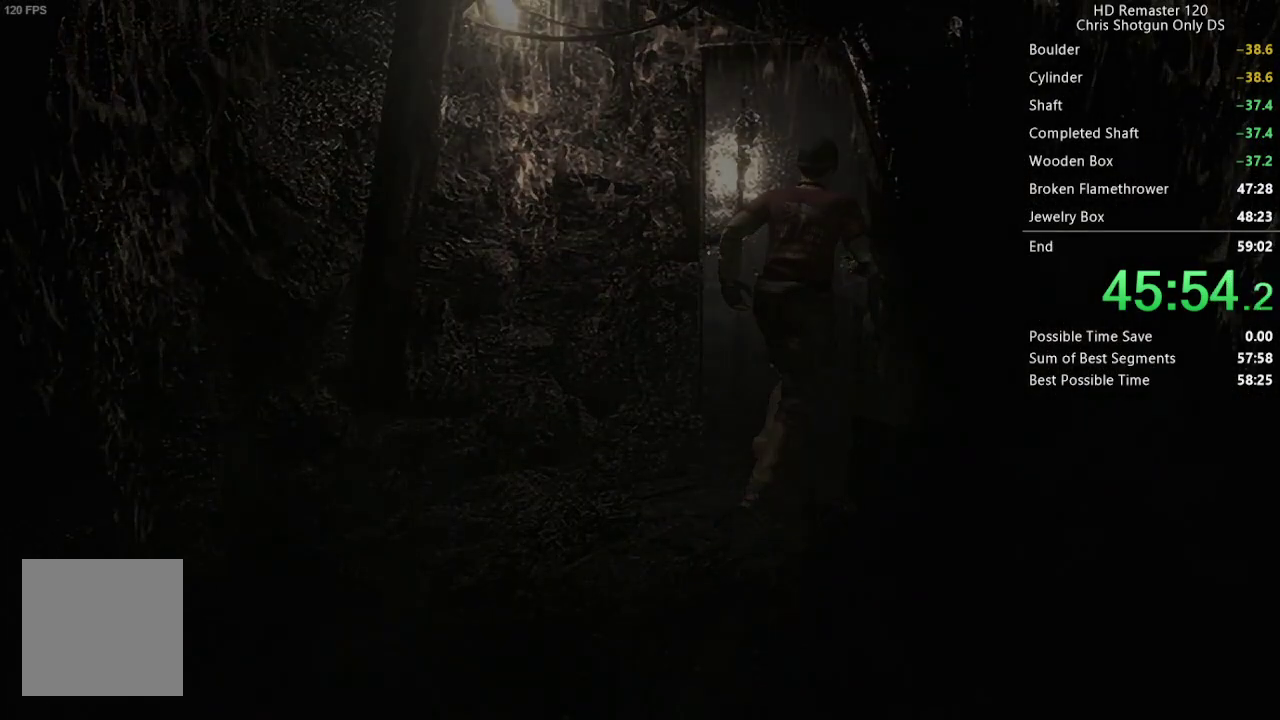
{"buttons": ["X", "DPAD_UP"], "left_stick": "center", "right_stick": "center", "events": [[17, "A", "up"], [200, "DPAD_UP", "down"]]}
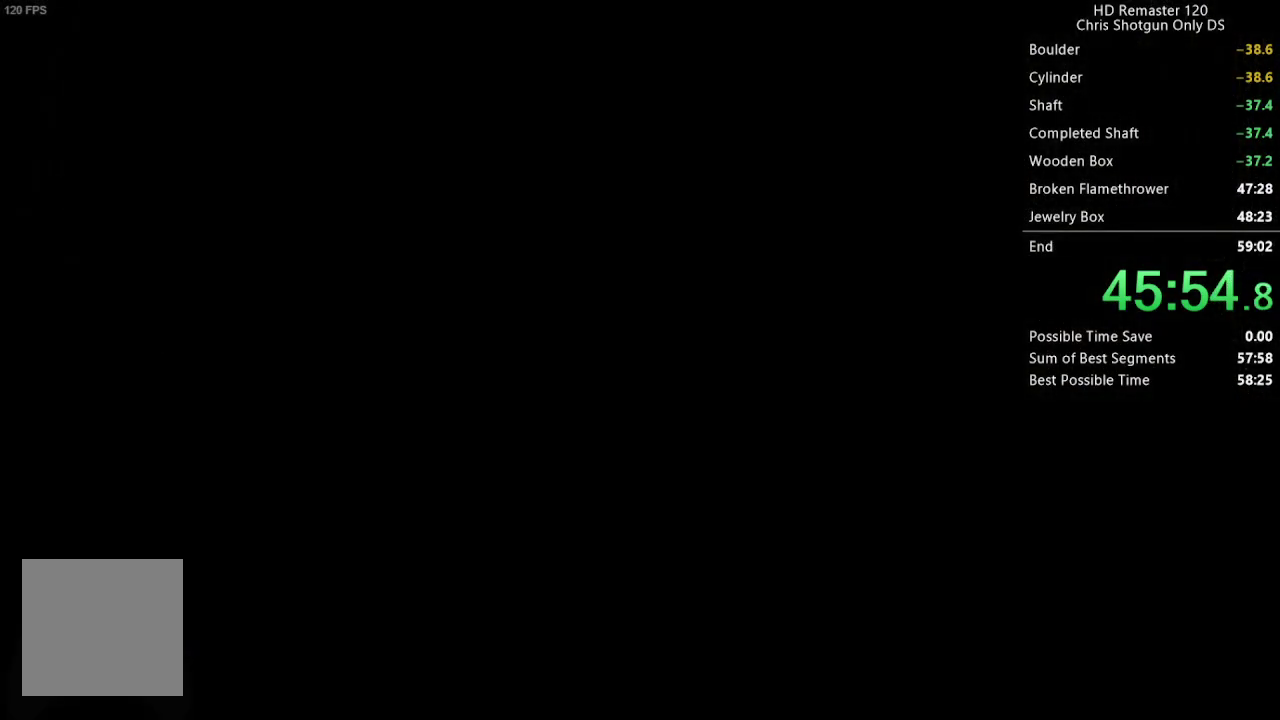
{"buttons": ["X", "DPAD_UP"], "left_stick": "center", "right_stick": "center", "events": []}
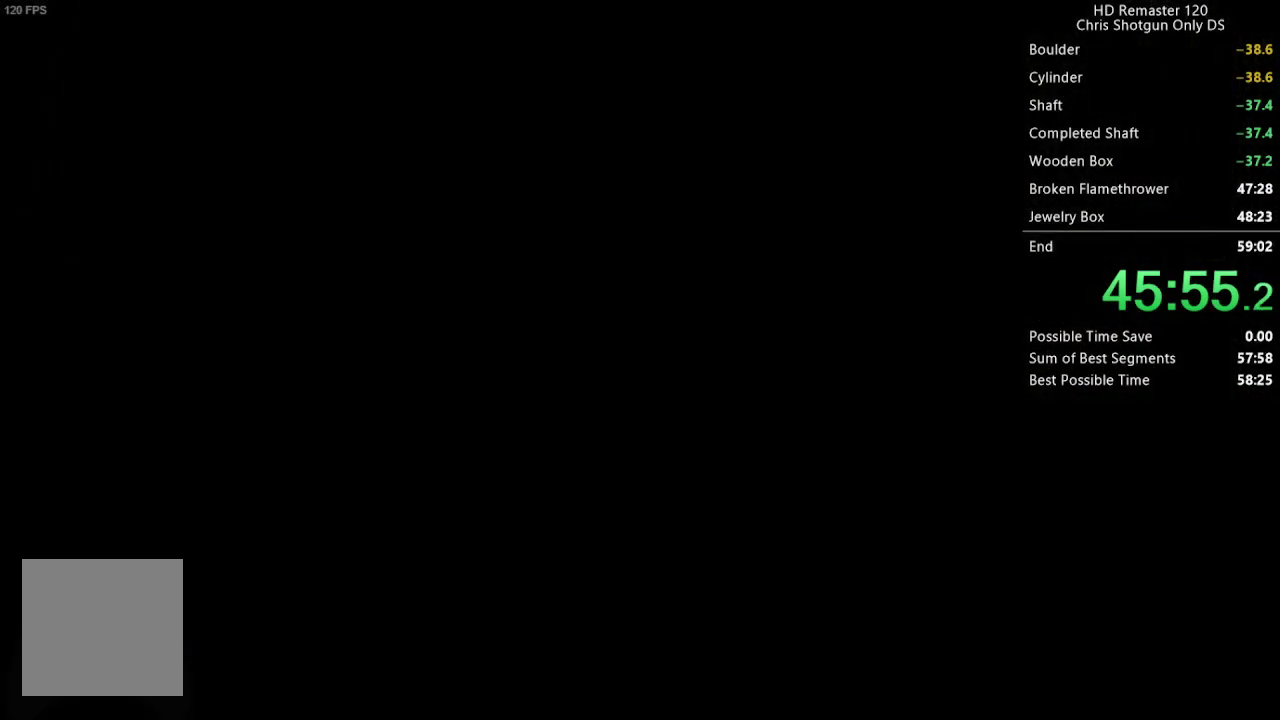
{"buttons": ["X", "DPAD_UP"], "left_stick": "center", "right_stick": "center", "events": []}
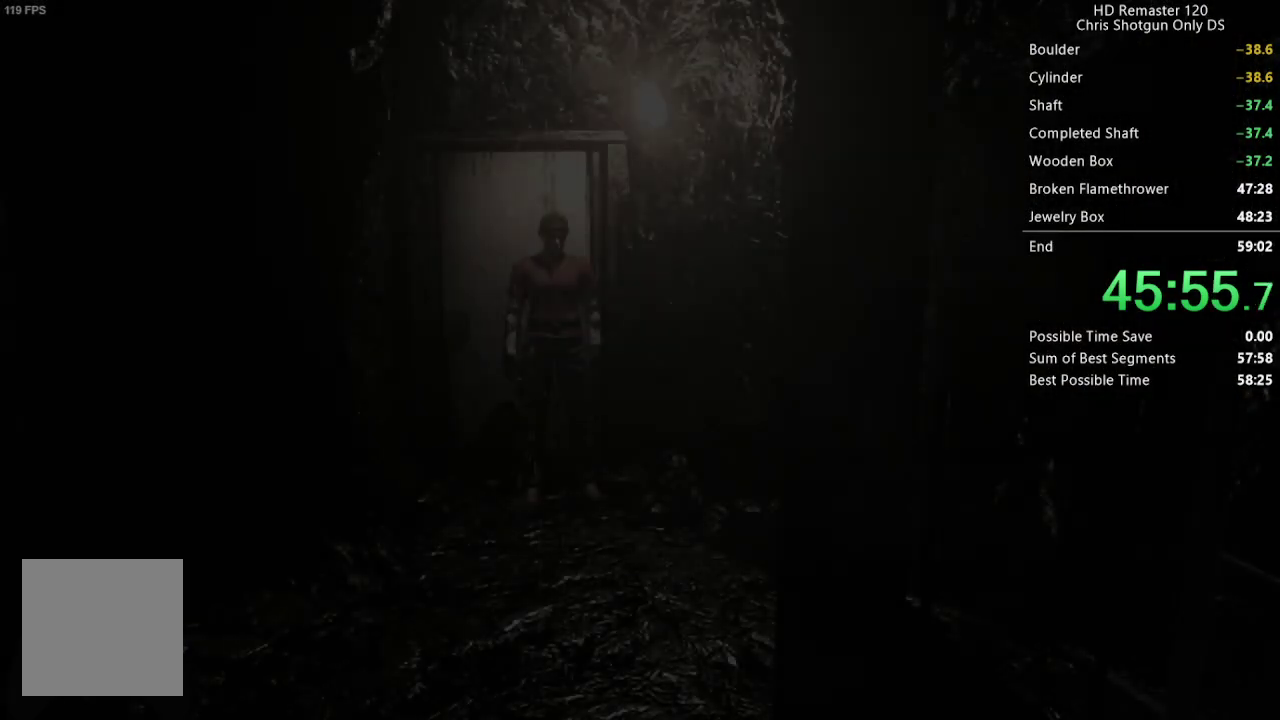
{"buttons": ["X", "DPAD_UP", "DPAD_LEFT"], "left_stick": "center", "right_stick": "center", "events": [[467, "DPAD_LEFT", "down"]]}
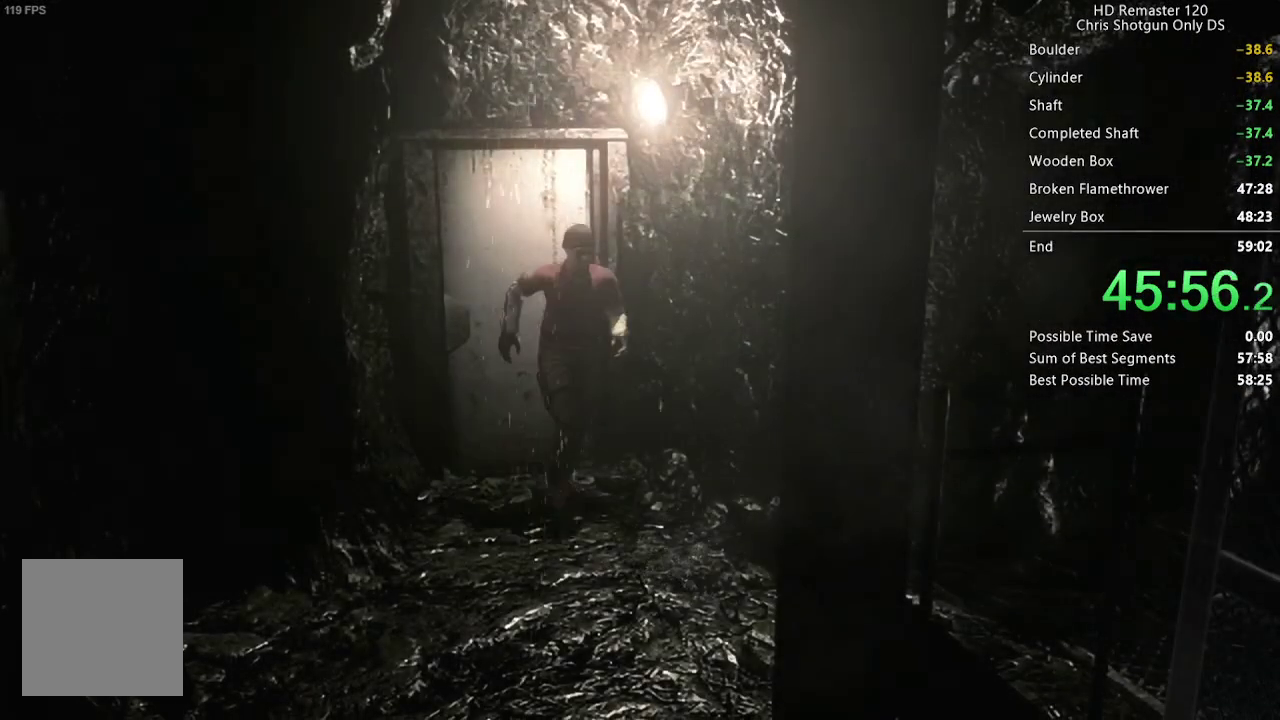
{"buttons": ["X", "DPAD_UP", "DPAD_LEFT"], "left_stick": "center", "right_stick": "center", "events": [[50, "DPAD_LEFT", "up"], [167, "DPAD_LEFT", "down"]]}
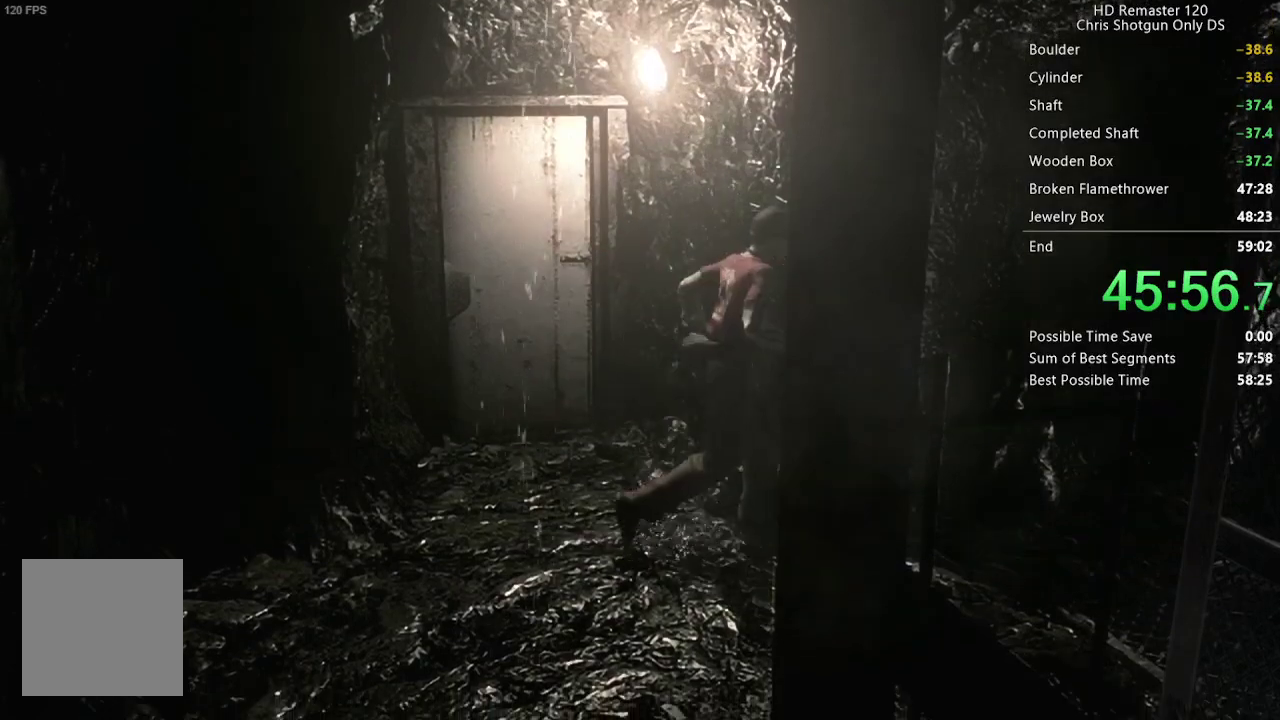
{"buttons": ["X", "DPAD_UP"], "left_stick": "center", "right_stick": "center", "events": [[33, "DPAD_LEFT", "up"]]}
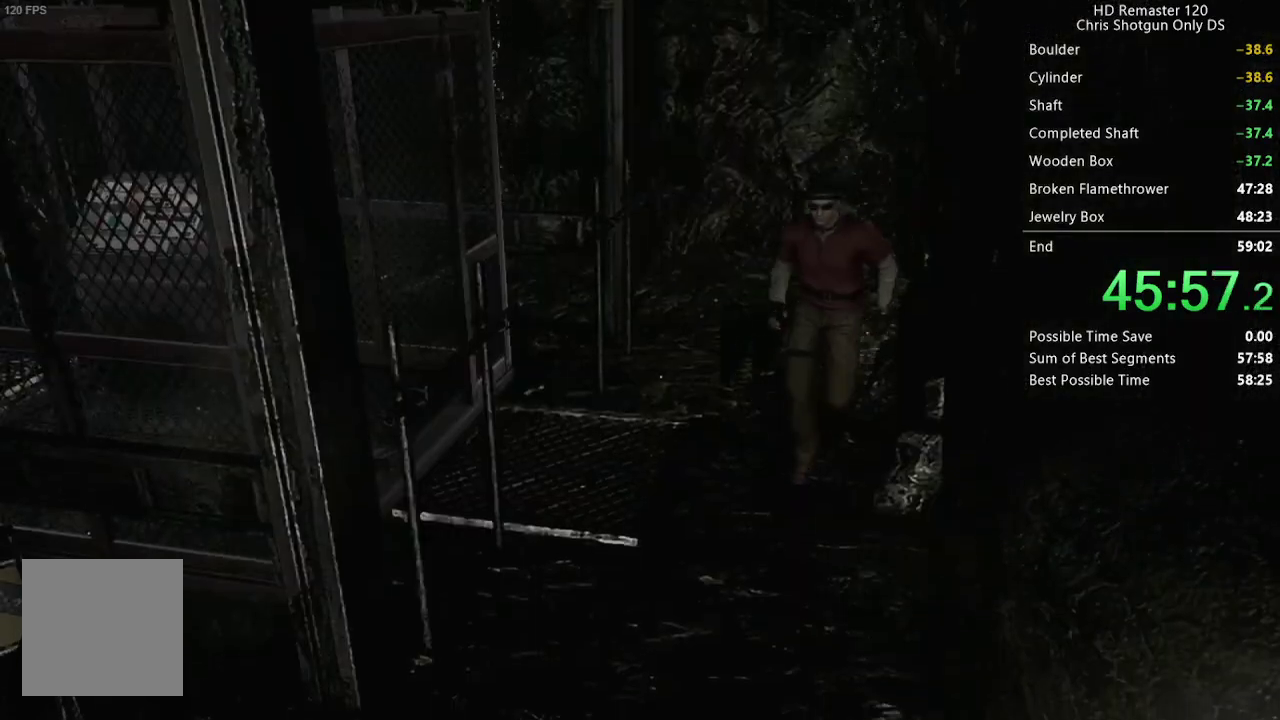
{"buttons": ["X", "DPAD_UP"], "left_stick": "center", "right_stick": "center", "events": []}
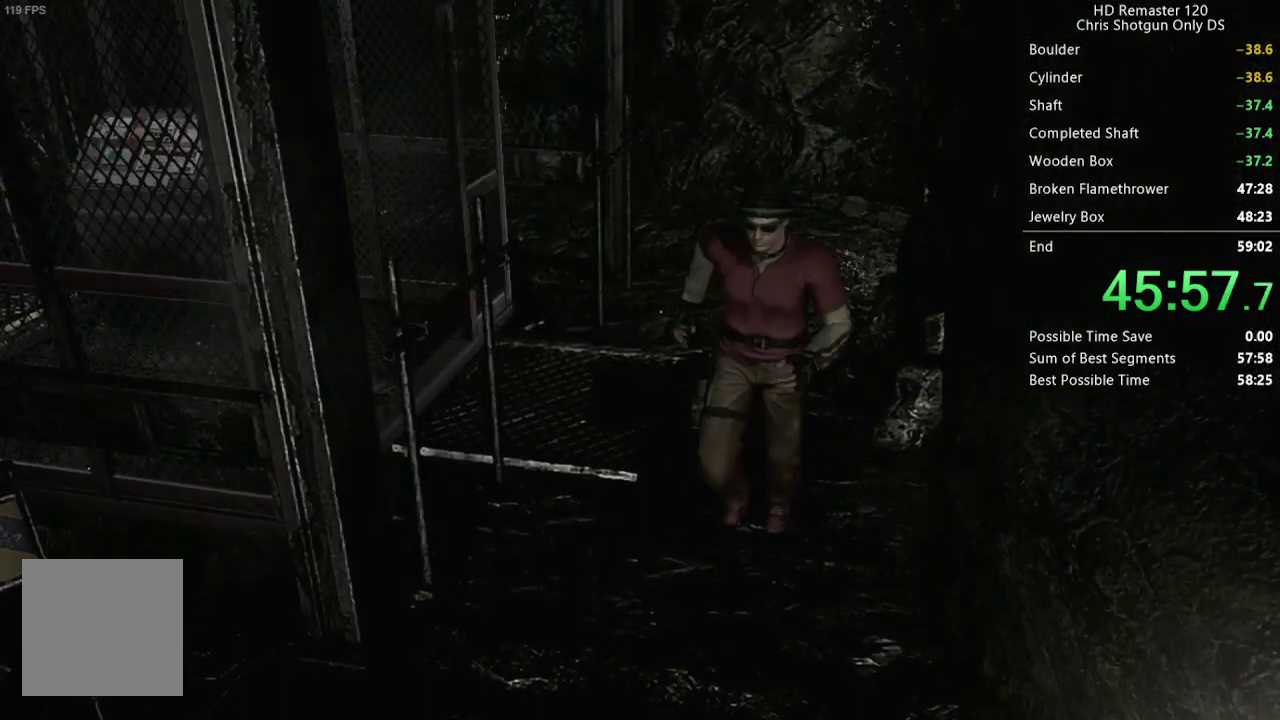
{"buttons": ["X", "DPAD_UP"], "left_stick": "center", "right_stick": "center", "events": []}
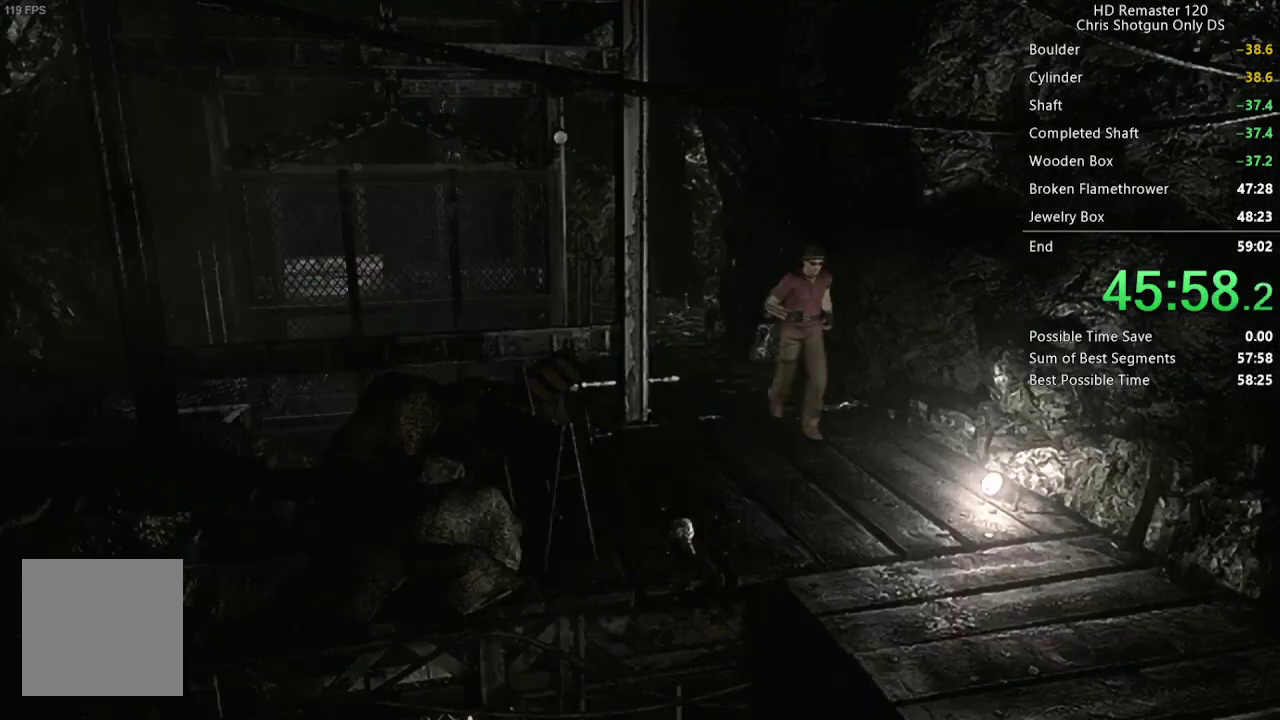
{"buttons": ["X", "DPAD_UP"], "left_stick": "center", "right_stick": "center", "events": []}
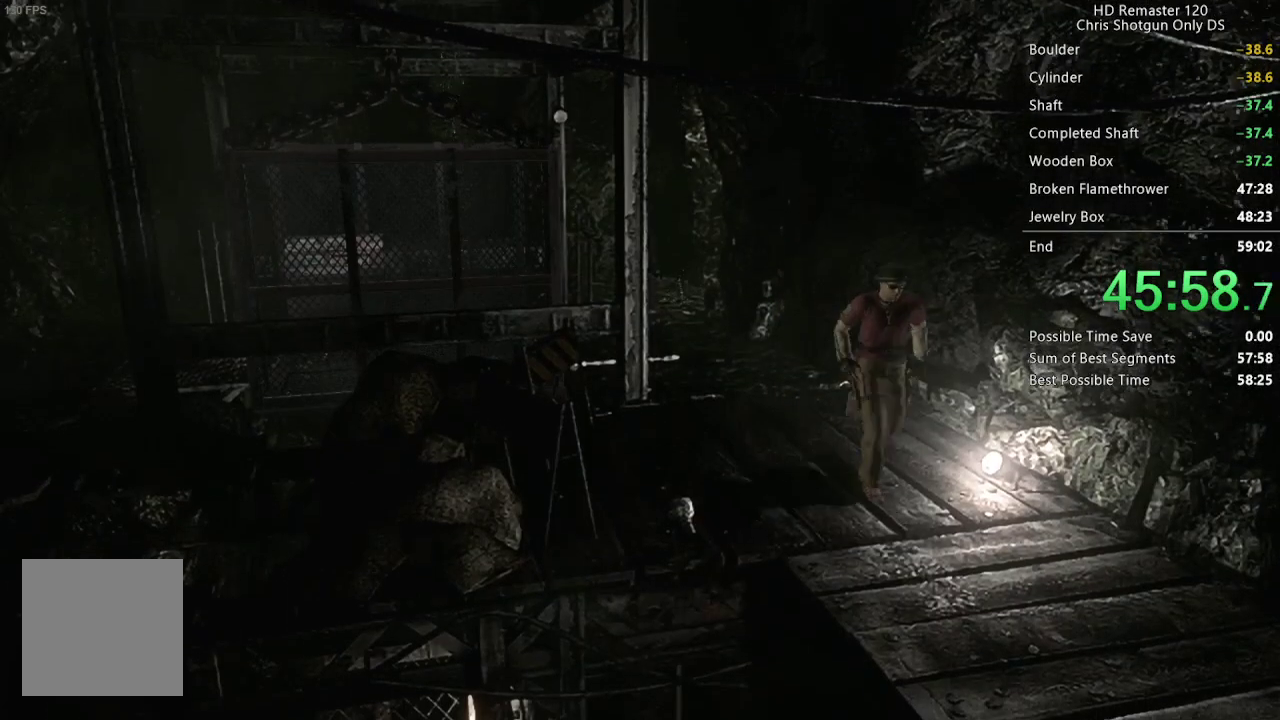
{"buttons": ["X", "DPAD_UP"], "left_stick": "center", "right_stick": "center", "events": []}
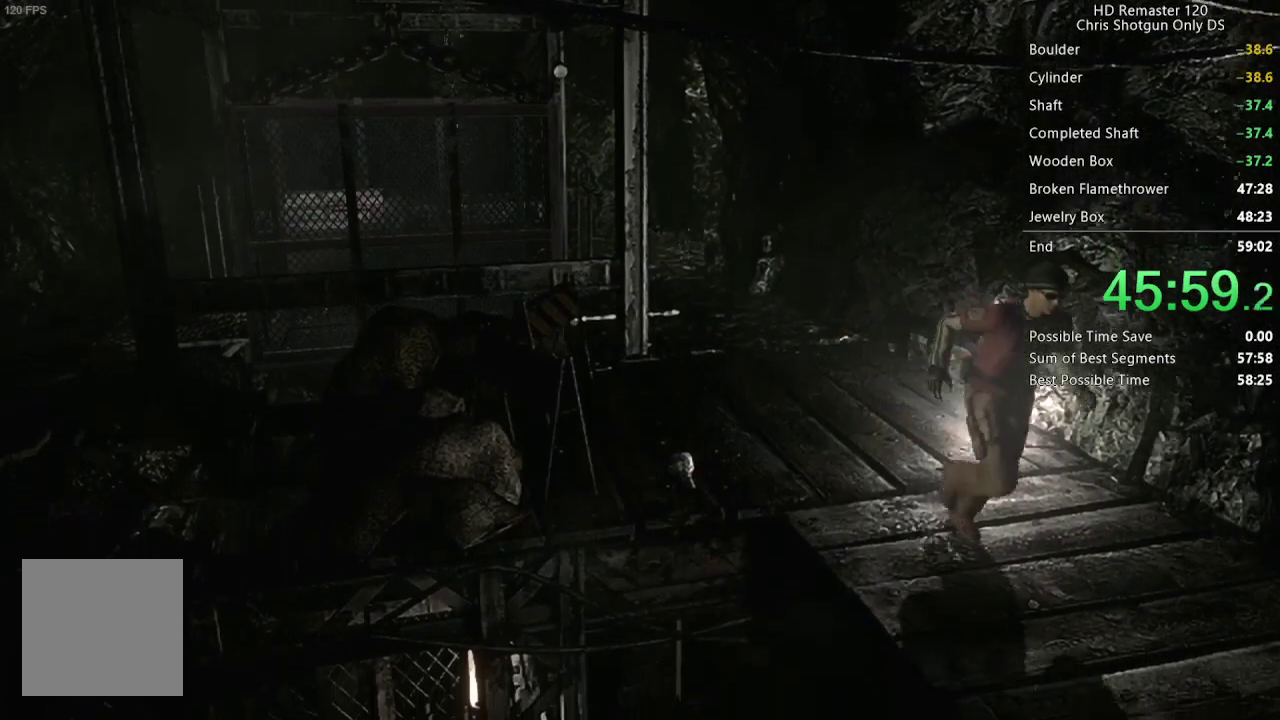
{"buttons": ["X", "DPAD_UP"], "left_stick": "center", "right_stick": "center", "events": []}
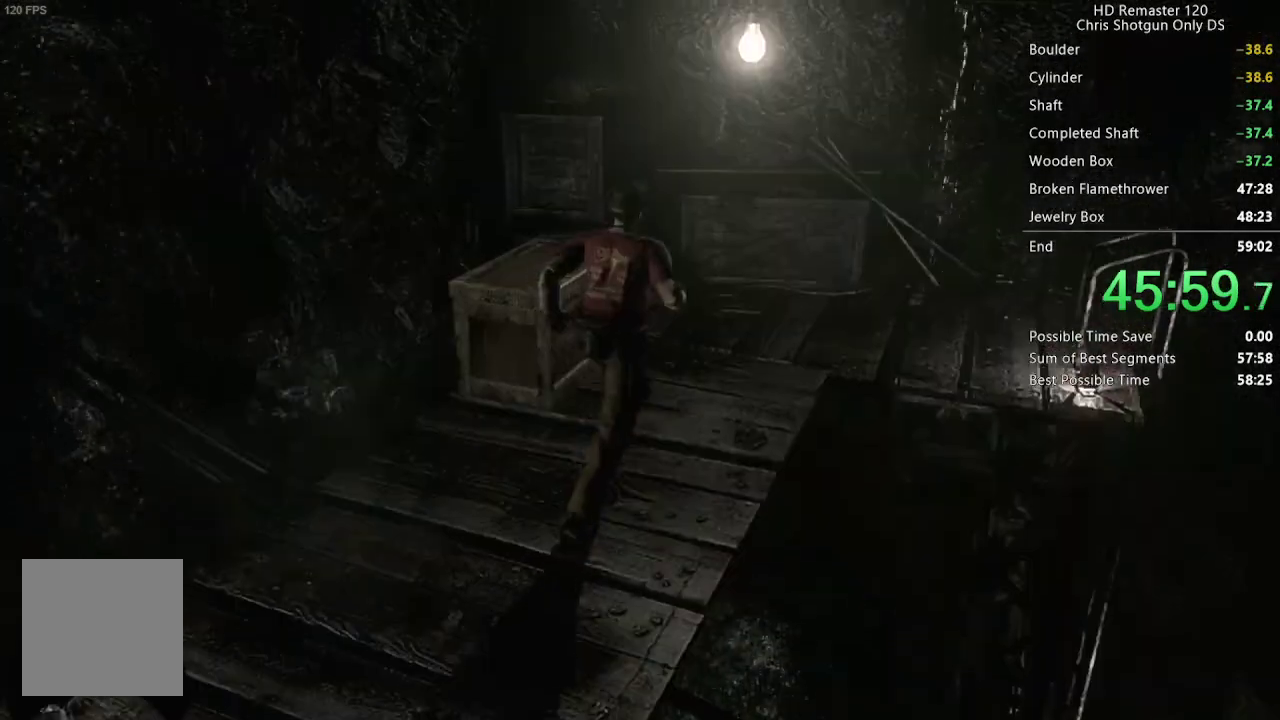
{"buttons": ["X", "DPAD_UP"], "left_stick": "center", "right_stick": "center", "events": []}
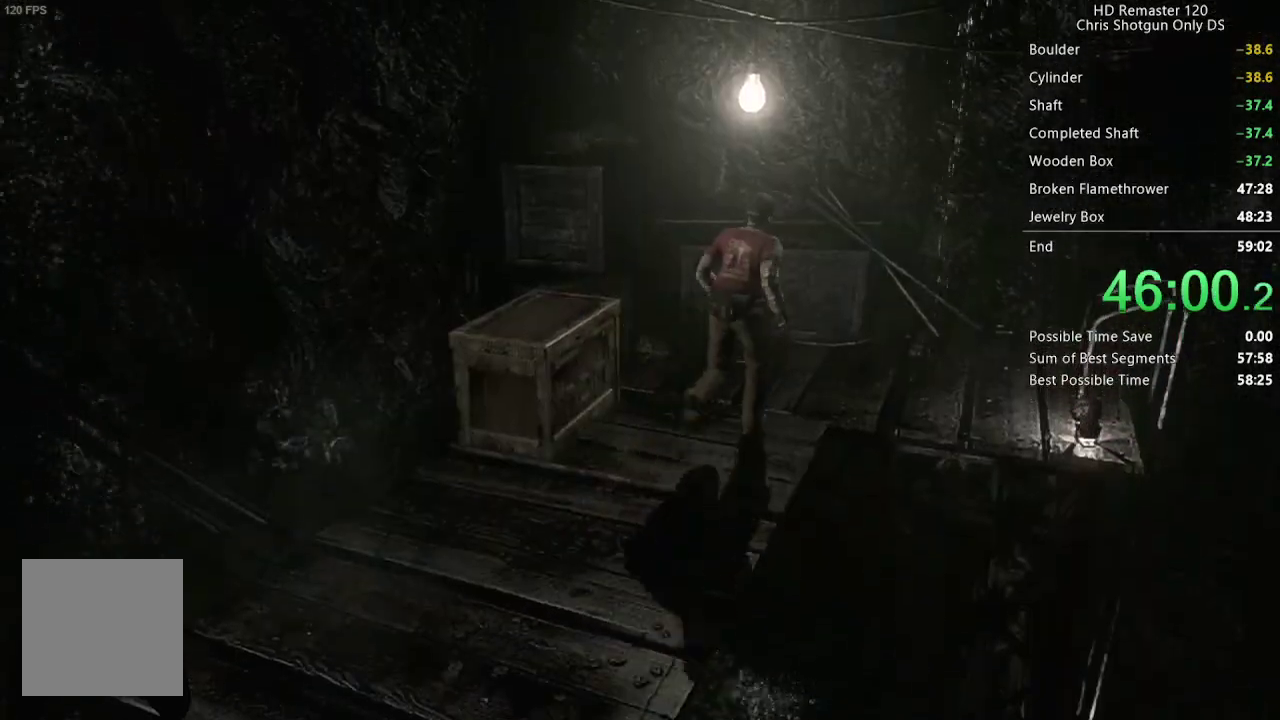
{"buttons": ["X", "DPAD_UP", "DPAD_RIGHT"], "left_stick": "center", "right_stick": "center", "events": [[233, "DPAD_RIGHT", "down"]]}
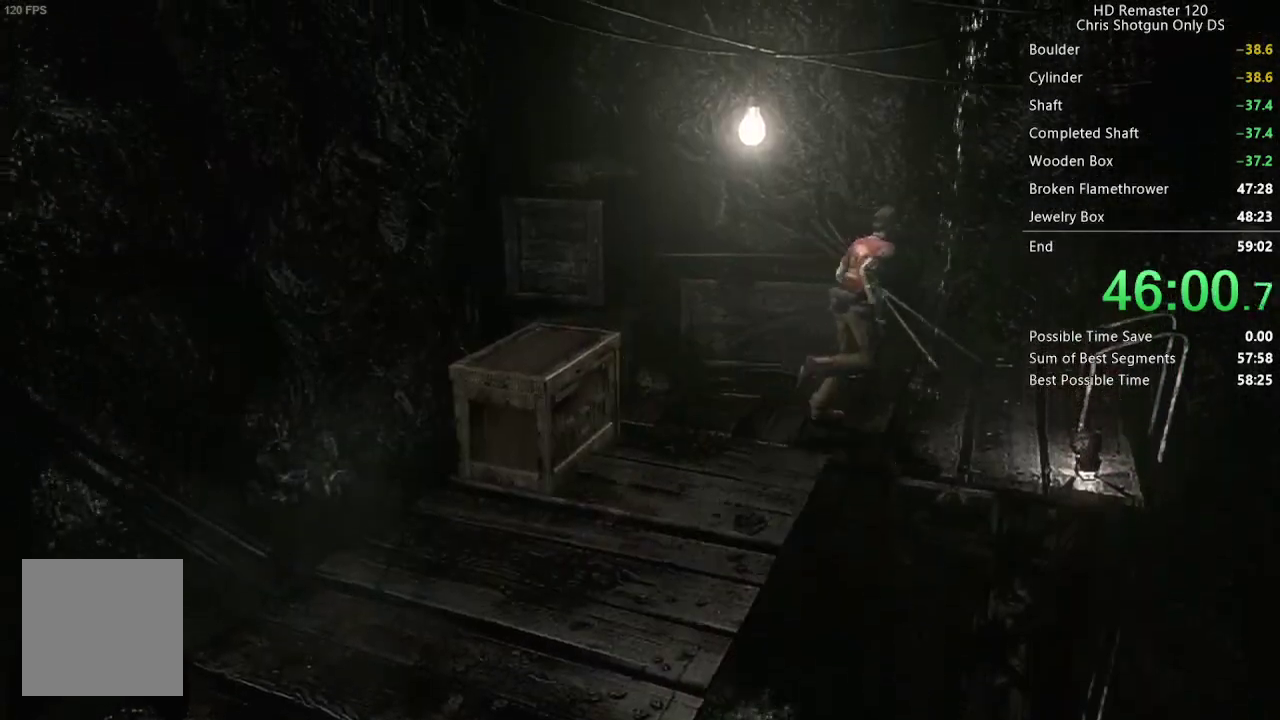
{"buttons": ["X", "DPAD_UP", "DPAD_RIGHT"], "left_stick": "center", "right_stick": "center", "events": [[67, "DPAD_RIGHT", "up"], [467, "DPAD_RIGHT", "down"]]}
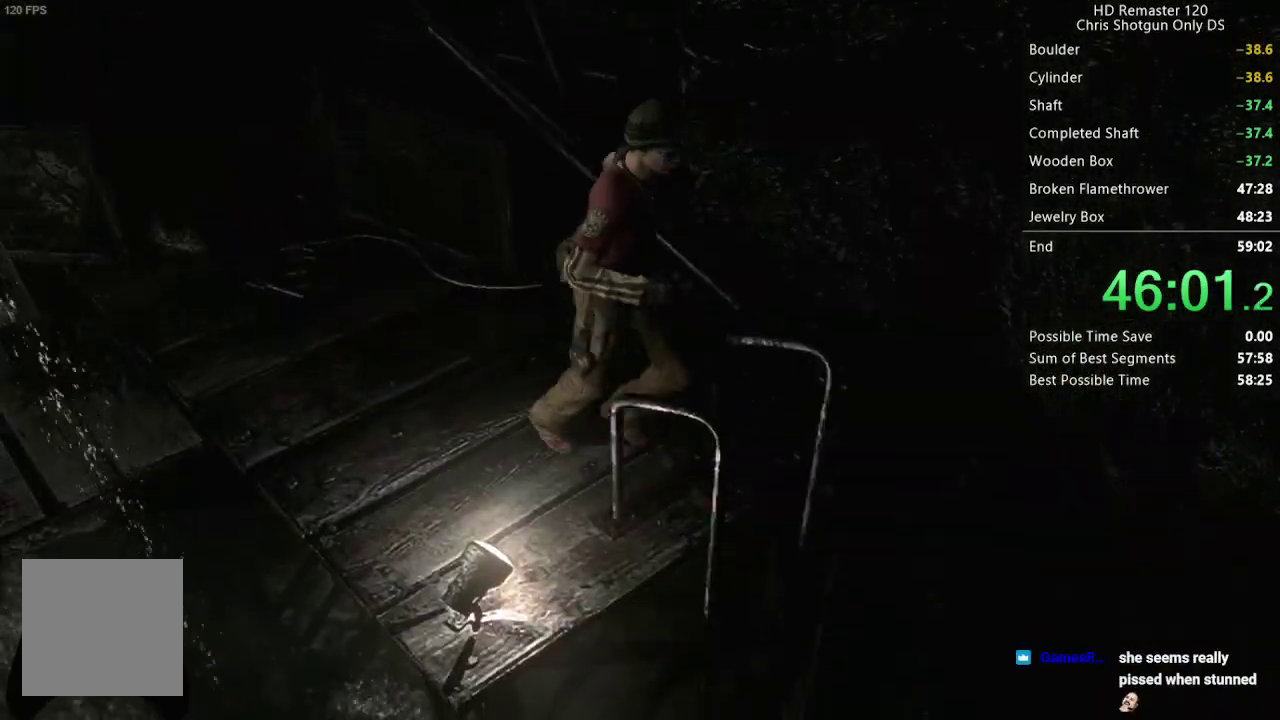
{"buttons": ["A", "X"], "left_stick": "center", "right_stick": "center", "events": [[33, "A", "down"], [133, "A", "up"], [233, "A", "down"], [283, "DPAD_RIGHT", "up"], [333, "A", "up"], [350, "DPAD_UP", "up"], [433, "A", "down"]]}
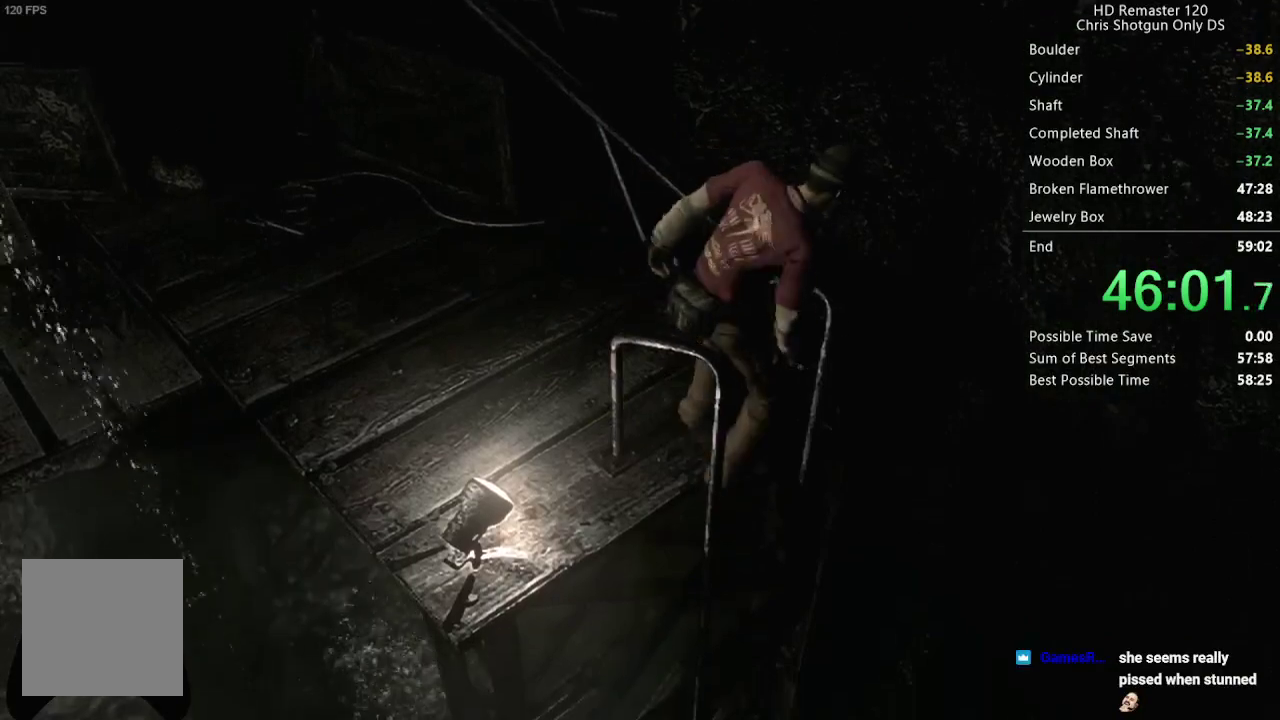
{"buttons": ["X"], "left_stick": "center", "right_stick": "center", "events": [[17, "A", "up"], [383, "A", "down"], [483, "A", "up"]]}
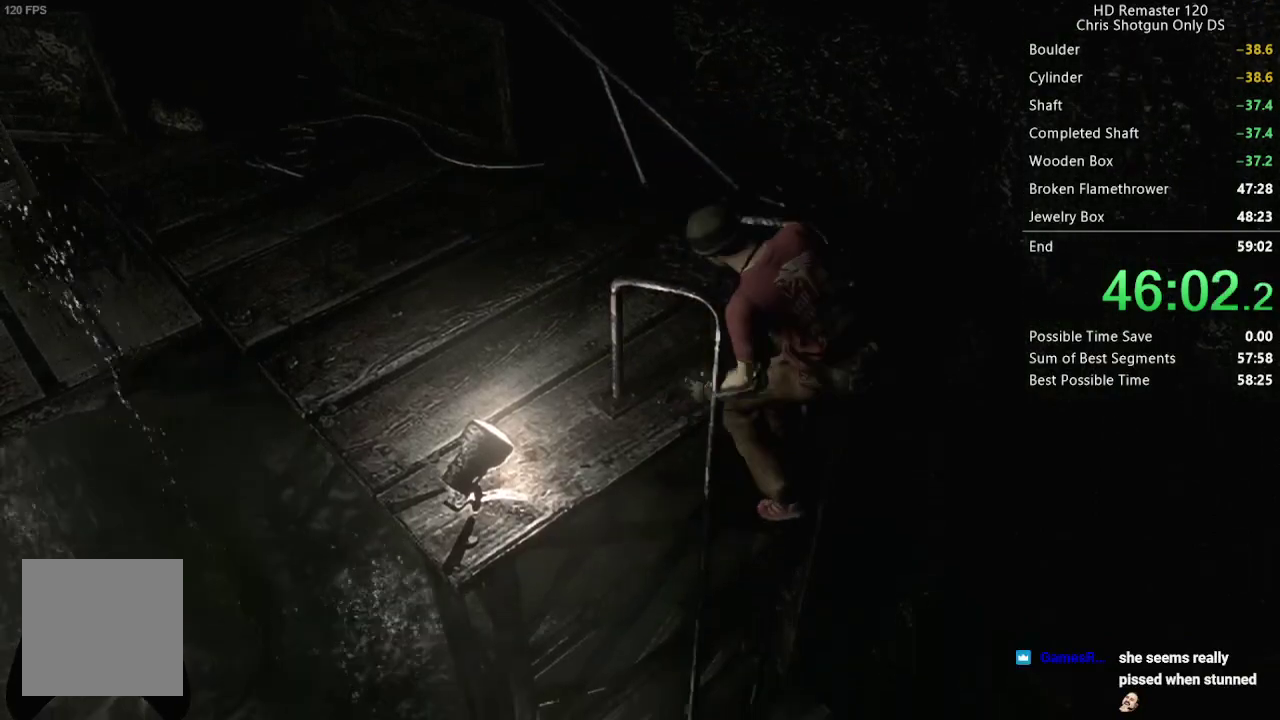
{"buttons": ["X"], "left_stick": "center", "right_stick": "center", "events": [[333, "A", "down"], [433, "A", "up"]]}
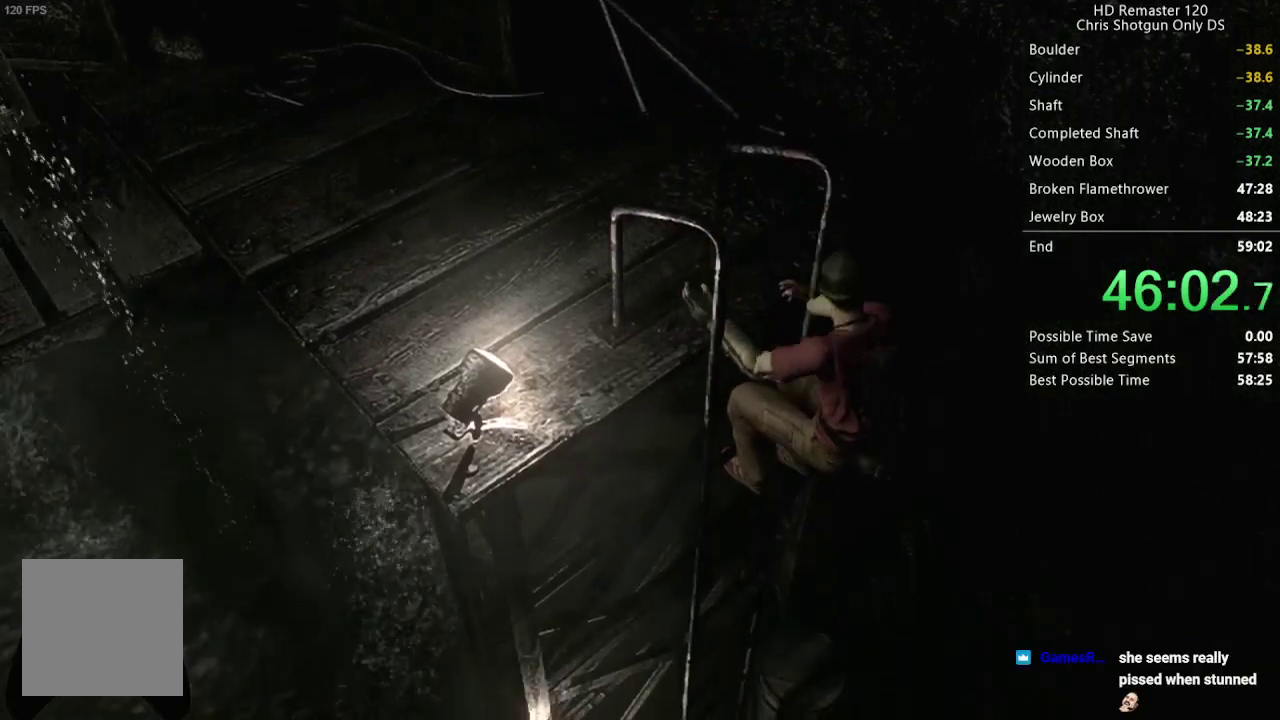
{"buttons": ["X"], "left_stick": "center", "right_stick": "center", "events": [[50, "A", "down"], [133, "A", "up"], [250, "A", "down"], [350, "A", "up"]]}
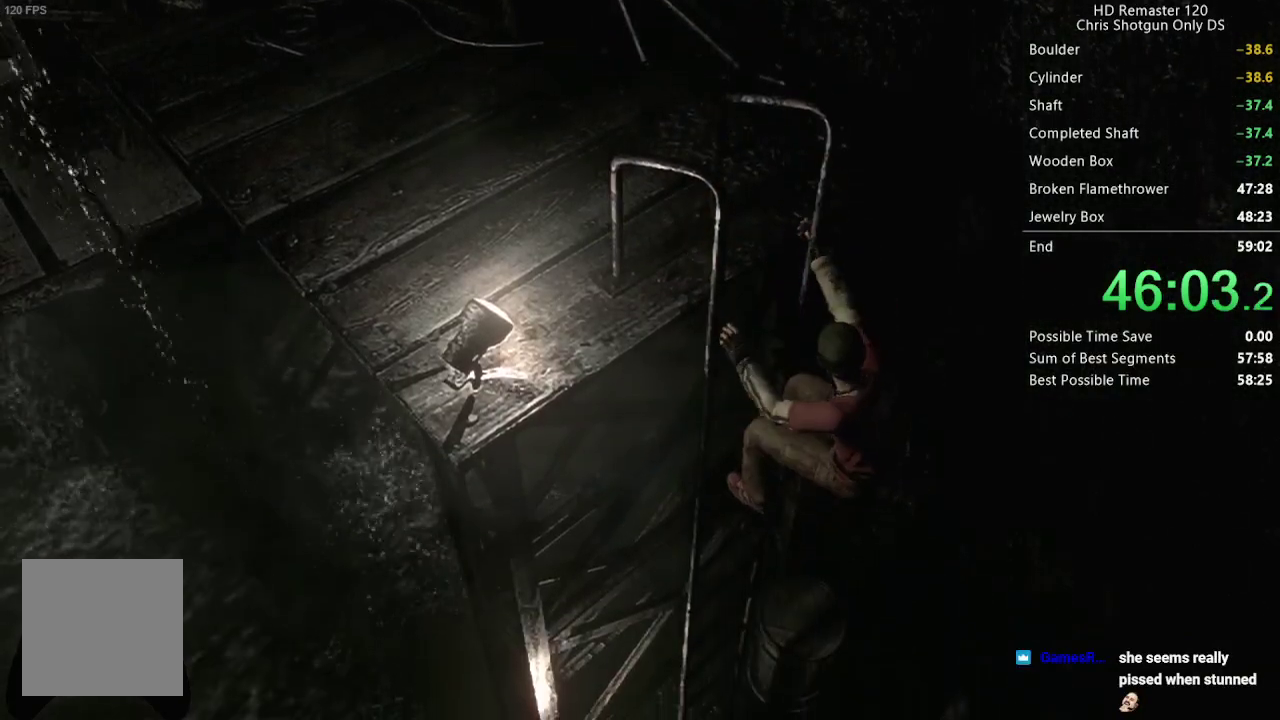
{"buttons": [], "left_stick": "center", "right_stick": "center", "events": [[83, "X", "up"]]}
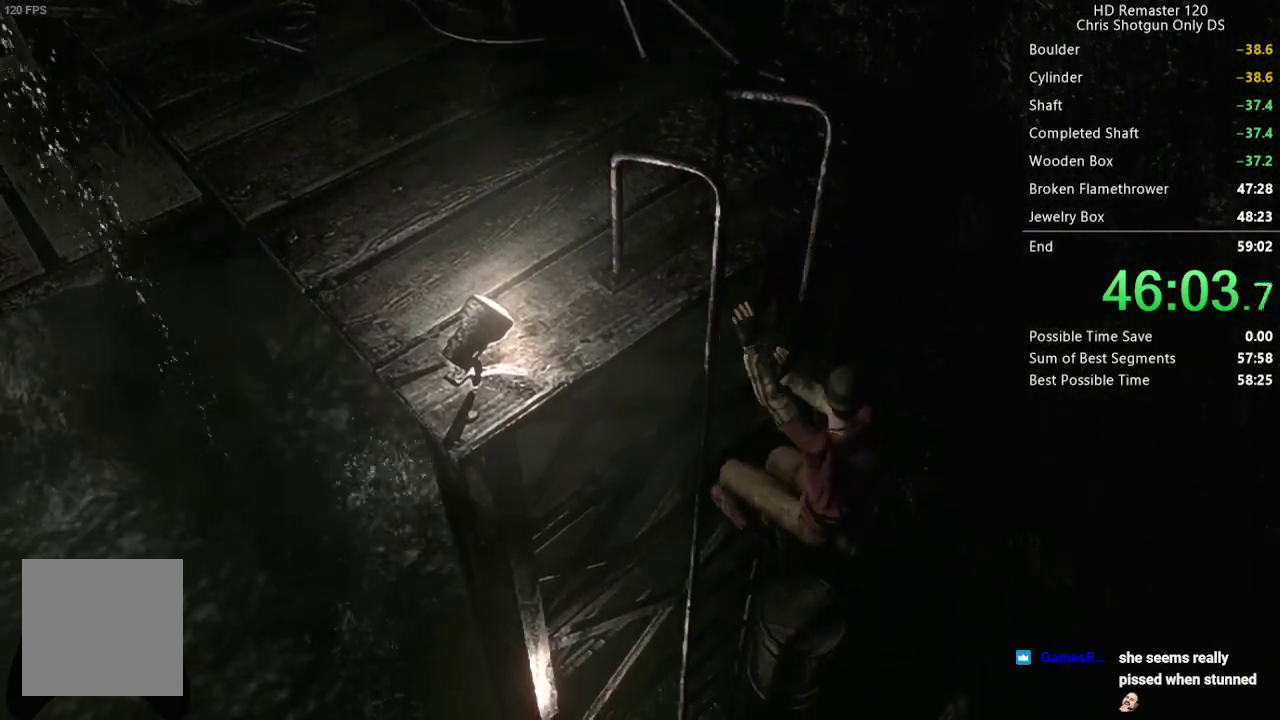
{"buttons": [], "left_stick": "center", "right_stick": "center", "events": []}
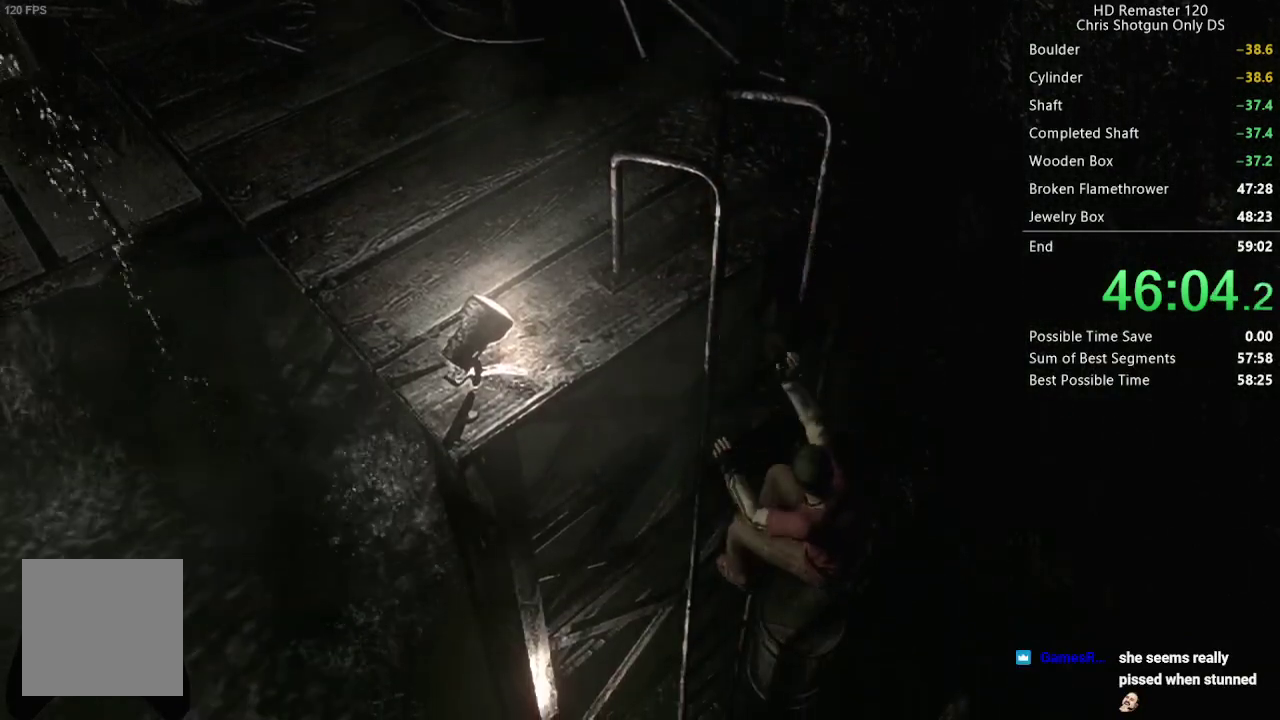
{"buttons": [], "left_stick": "center", "right_stick": "center", "events": []}
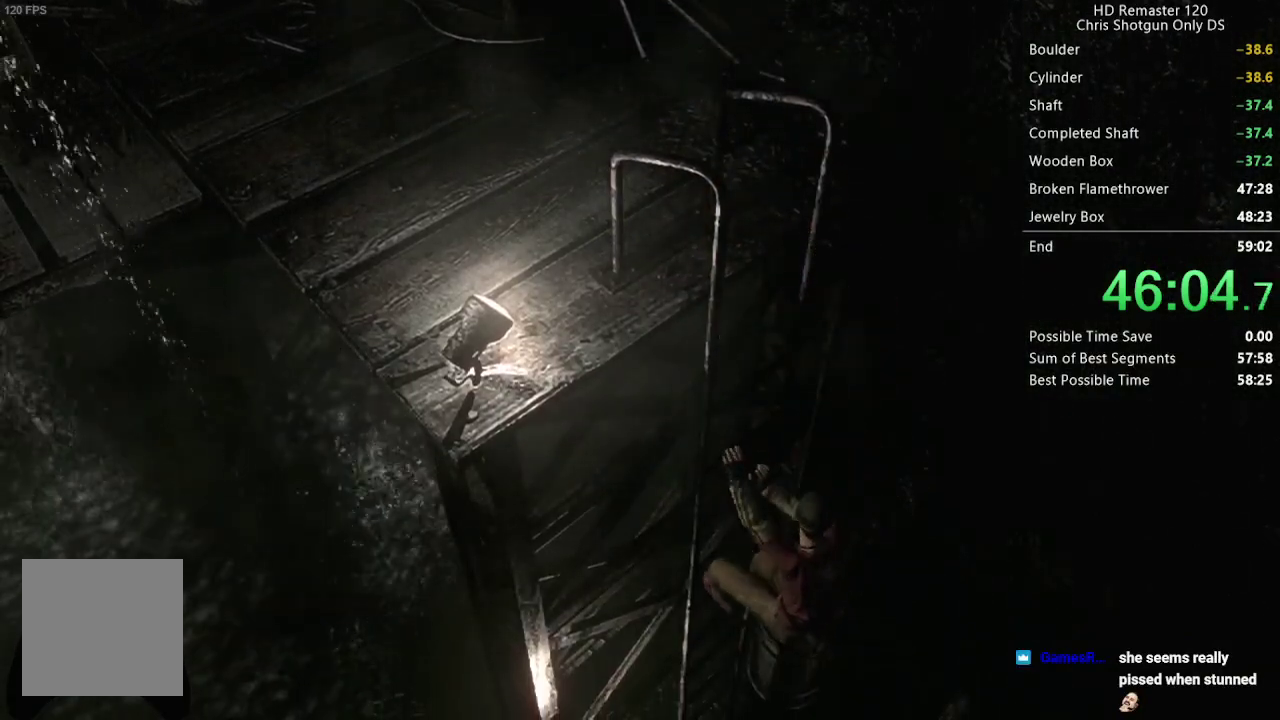
{"buttons": [], "left_stick": "center", "right_stick": "center", "events": []}
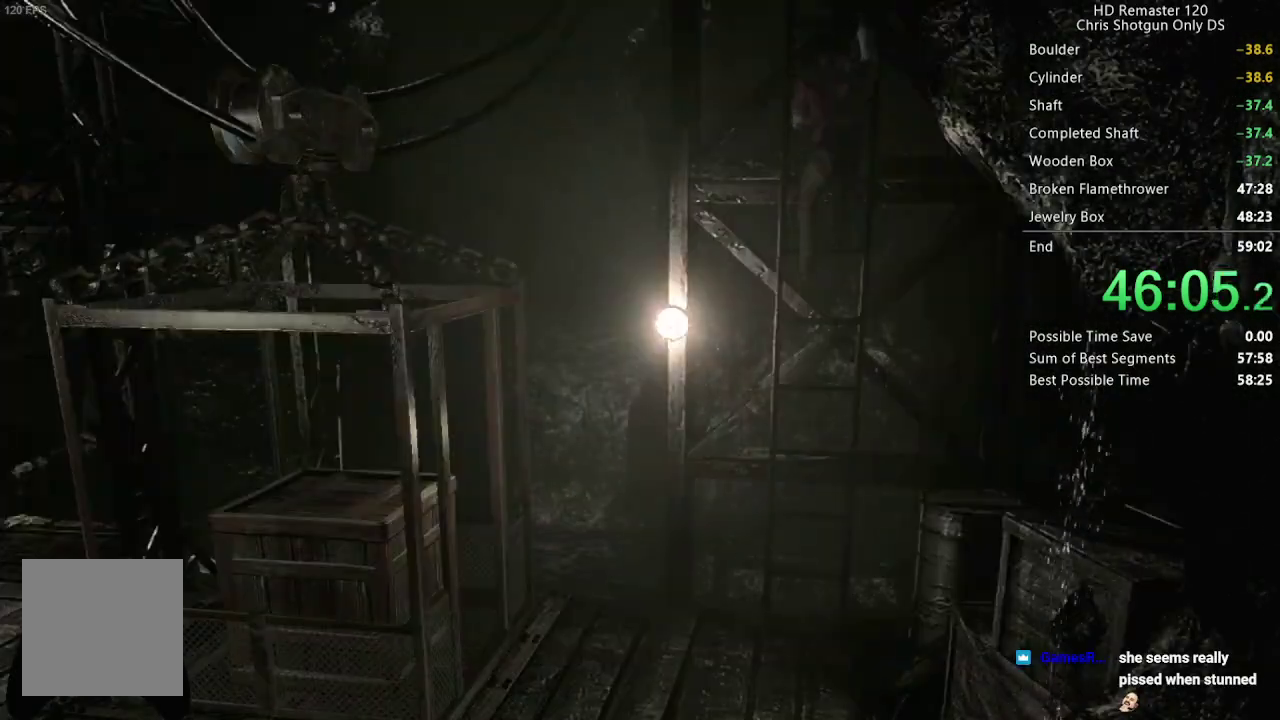
{"buttons": [], "left_stick": "center", "right_stick": "center", "events": []}
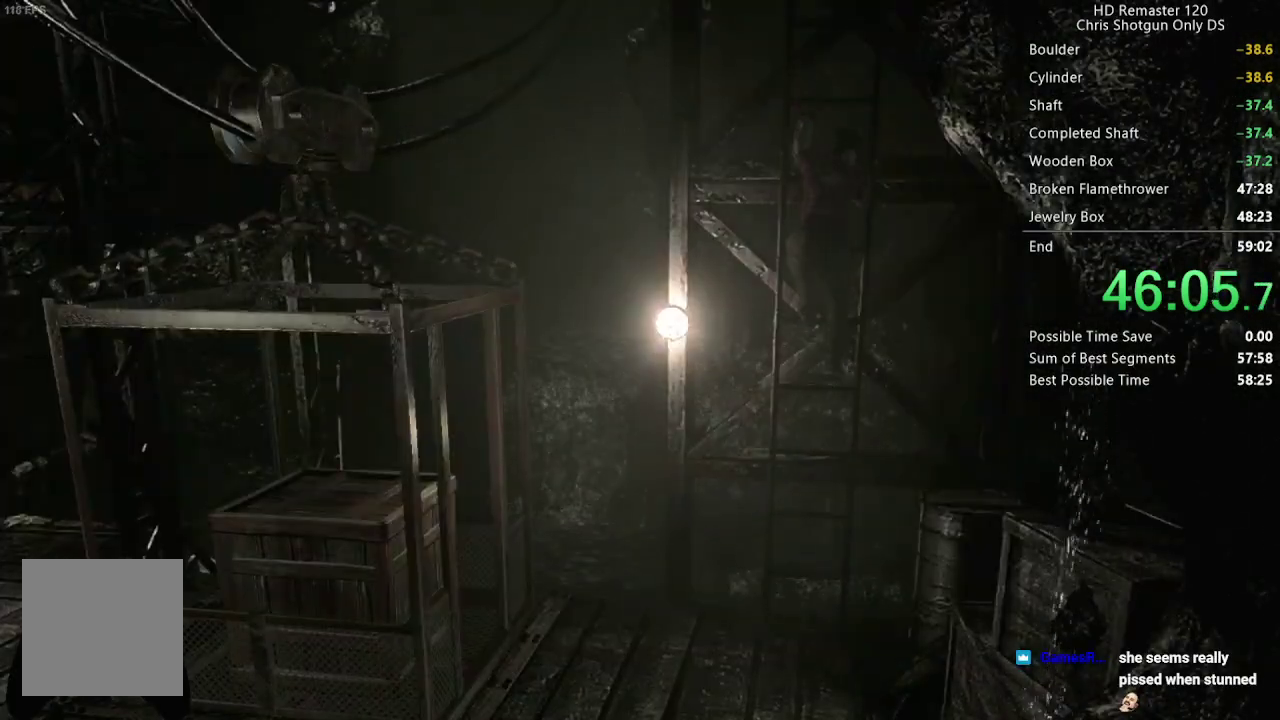
{"buttons": [], "left_stick": "center", "right_stick": "center", "events": []}
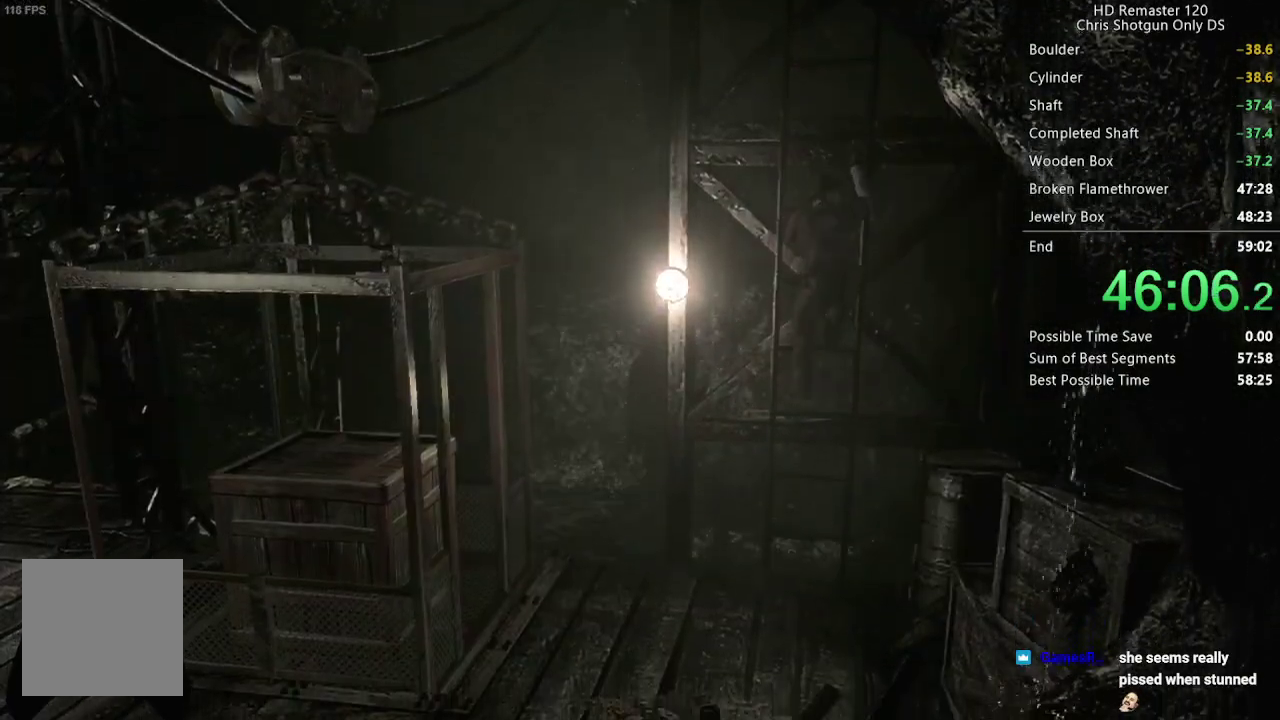
{"buttons": [], "left_stick": "center", "right_stick": "center", "events": []}
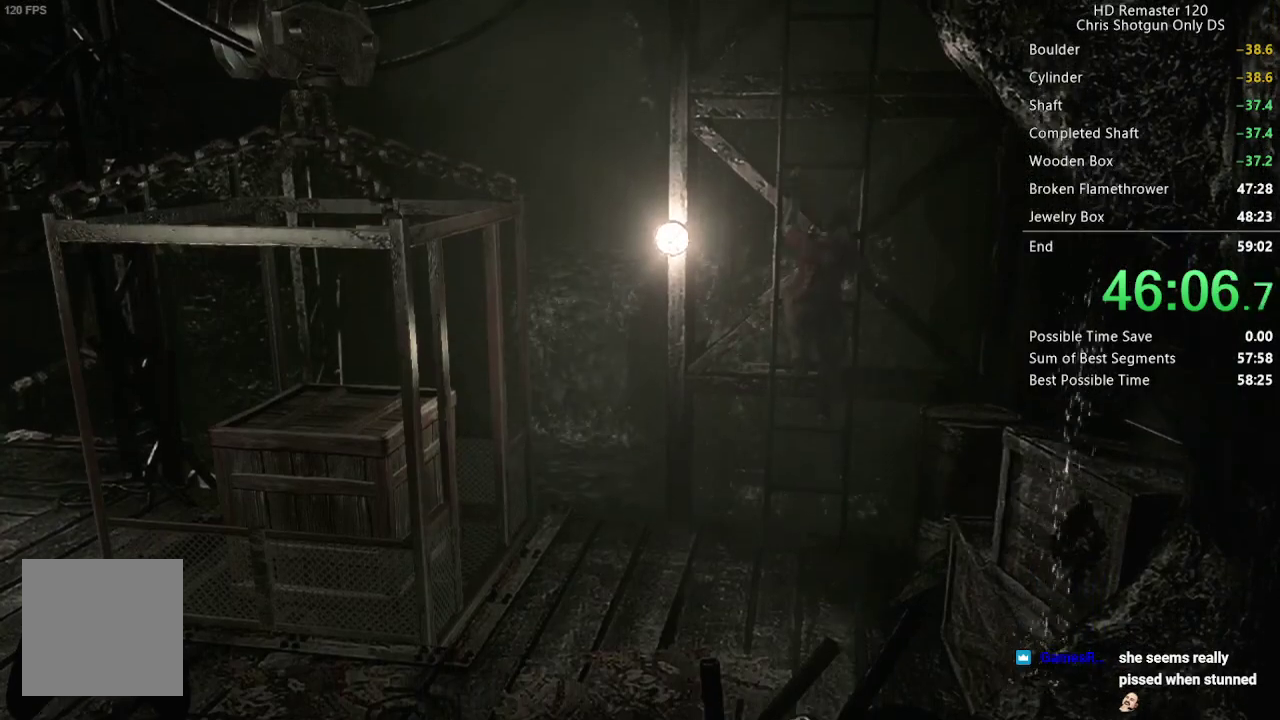
{"buttons": [], "left_stick": "center", "right_stick": "center", "events": []}